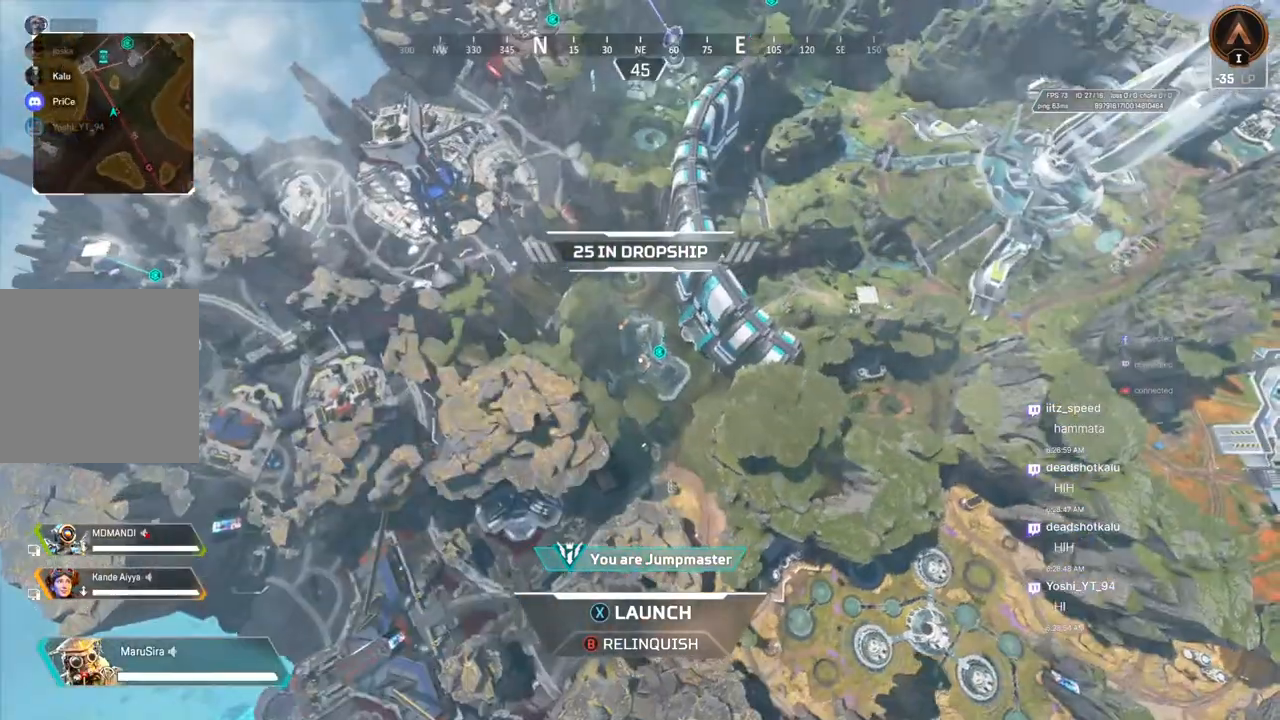
Gameplay with a controller (Xbox layout); each line is a JSON object with the inputs held at the frame after it. "events" lists button and stick changes between this image and that frame as [ms after this image, input, new state], when the widget could be followed in between. Not read: HOME L3.
{"buttons": [], "left_stick": "up", "right_stick": "center", "events": [[367, "right_stick", "up-right"], [500, "right_stick", "center"]]}
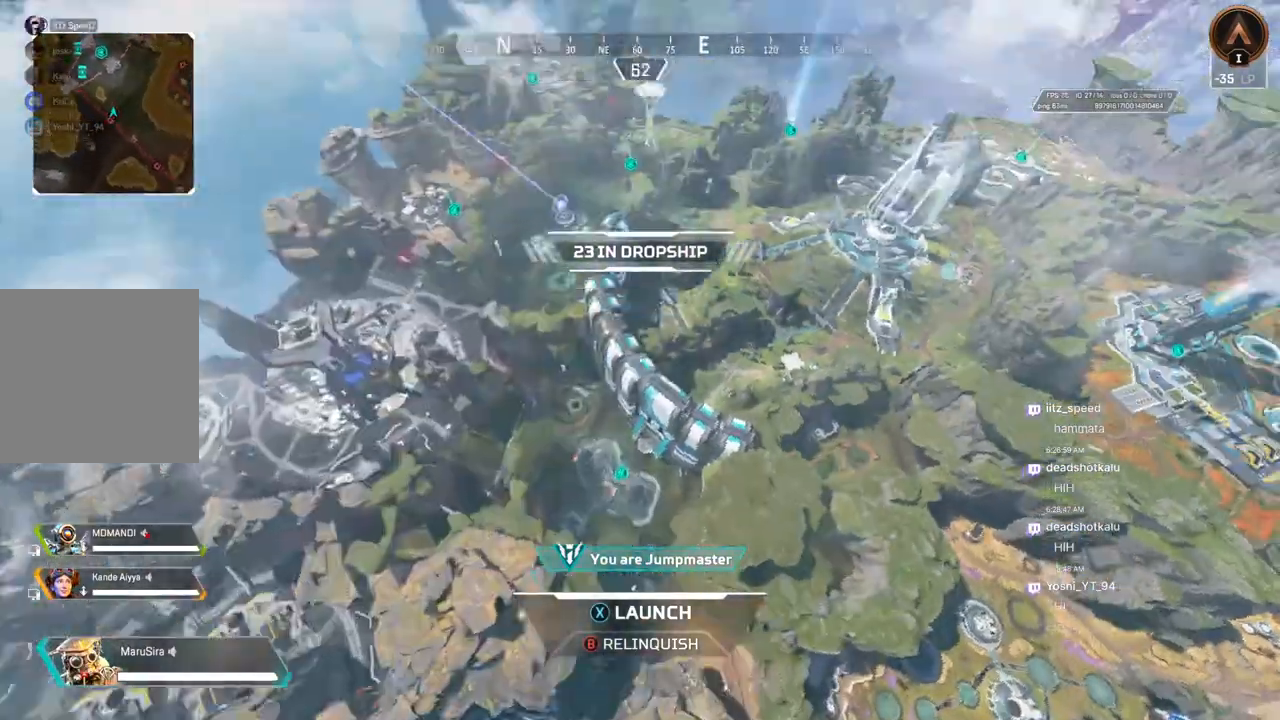
{"buttons": [], "left_stick": "up", "right_stick": "center", "events": [[67, "right_stick", "up"], [200, "right_stick", "center"]]}
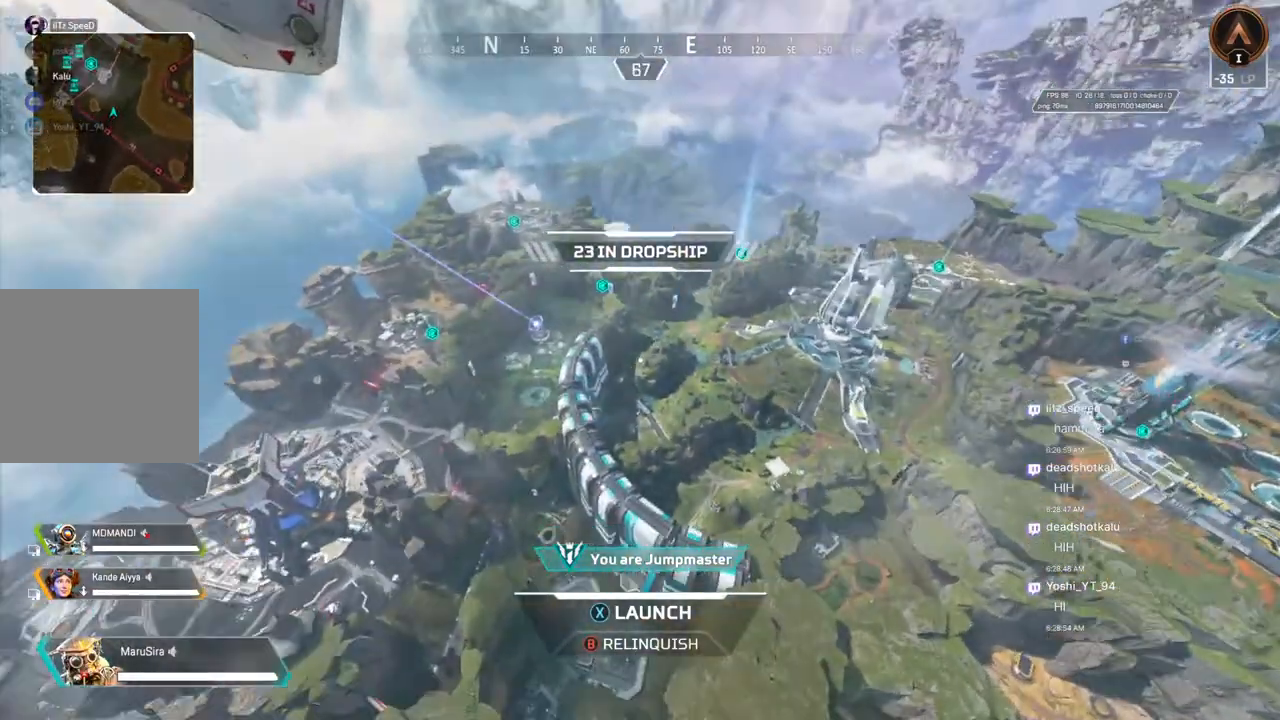
{"buttons": [], "left_stick": "up", "right_stick": "center", "events": [[167, "right_stick", "left"], [267, "right_stick", "center"]]}
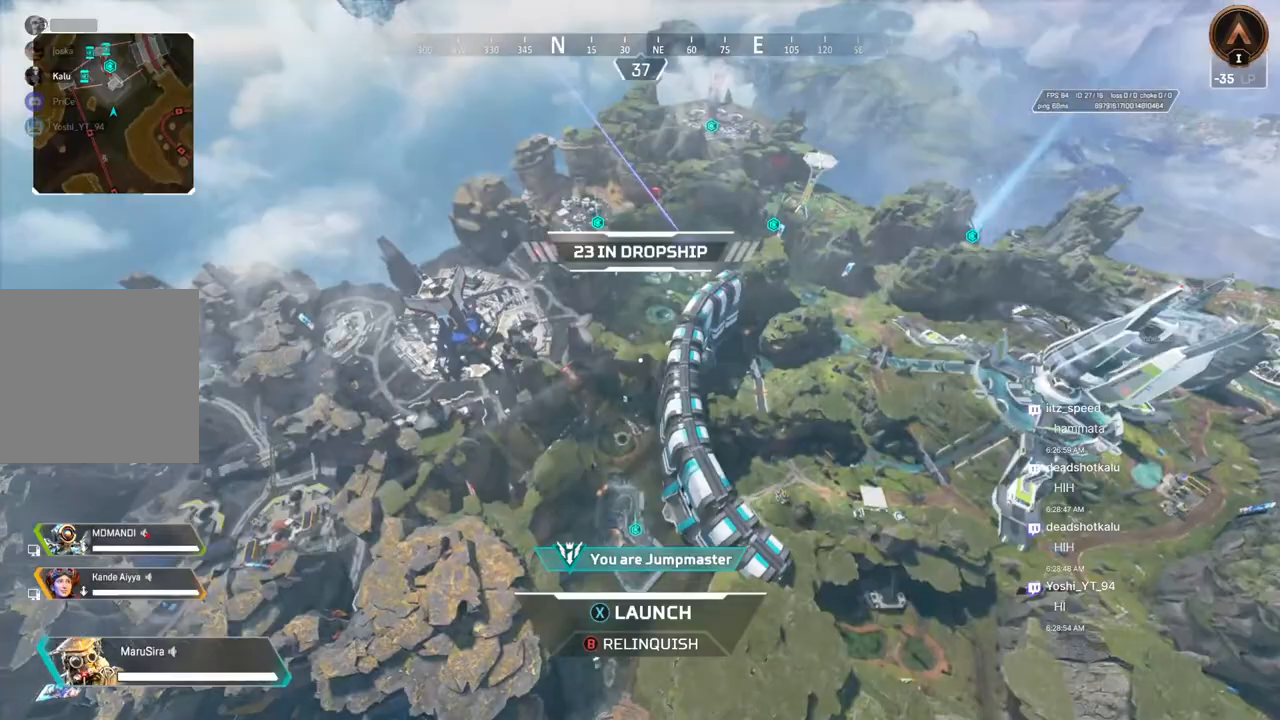
{"buttons": [], "left_stick": "up", "right_stick": "up-left", "events": [[467, "right_stick", "up-left"]]}
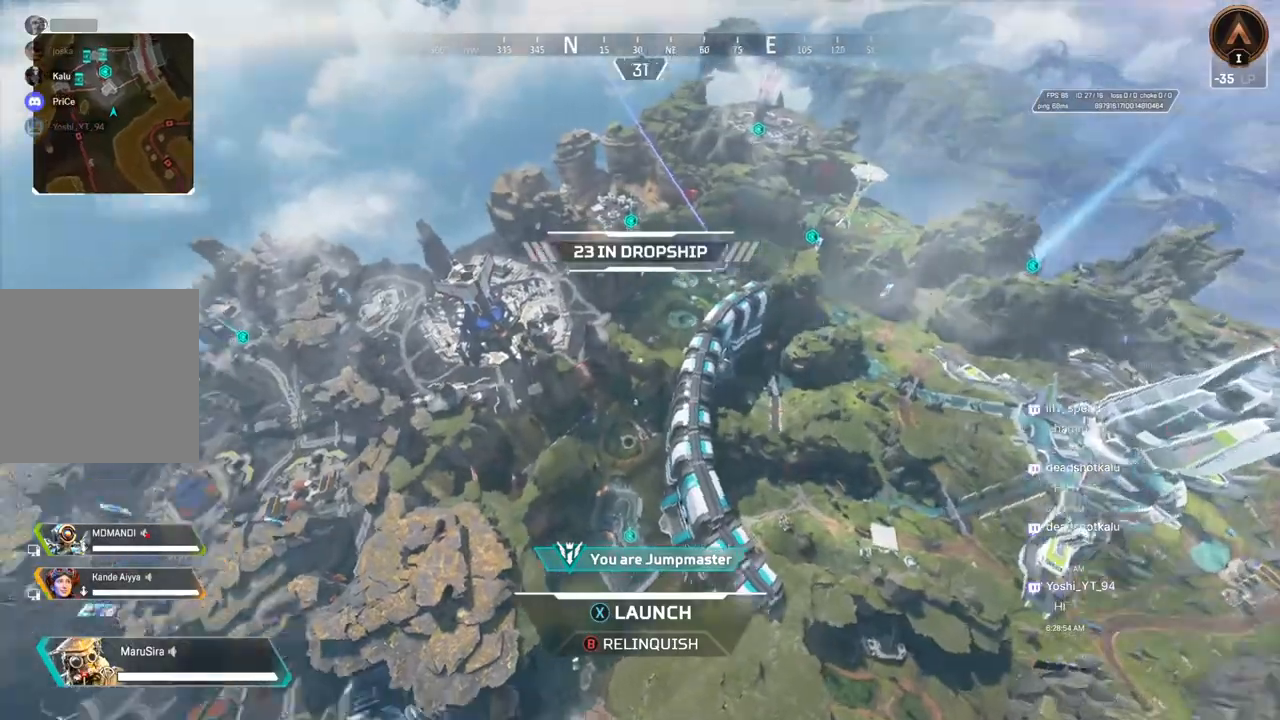
{"buttons": [], "left_stick": "up", "right_stick": "center", "events": [[100, "right_stick", "center"]]}
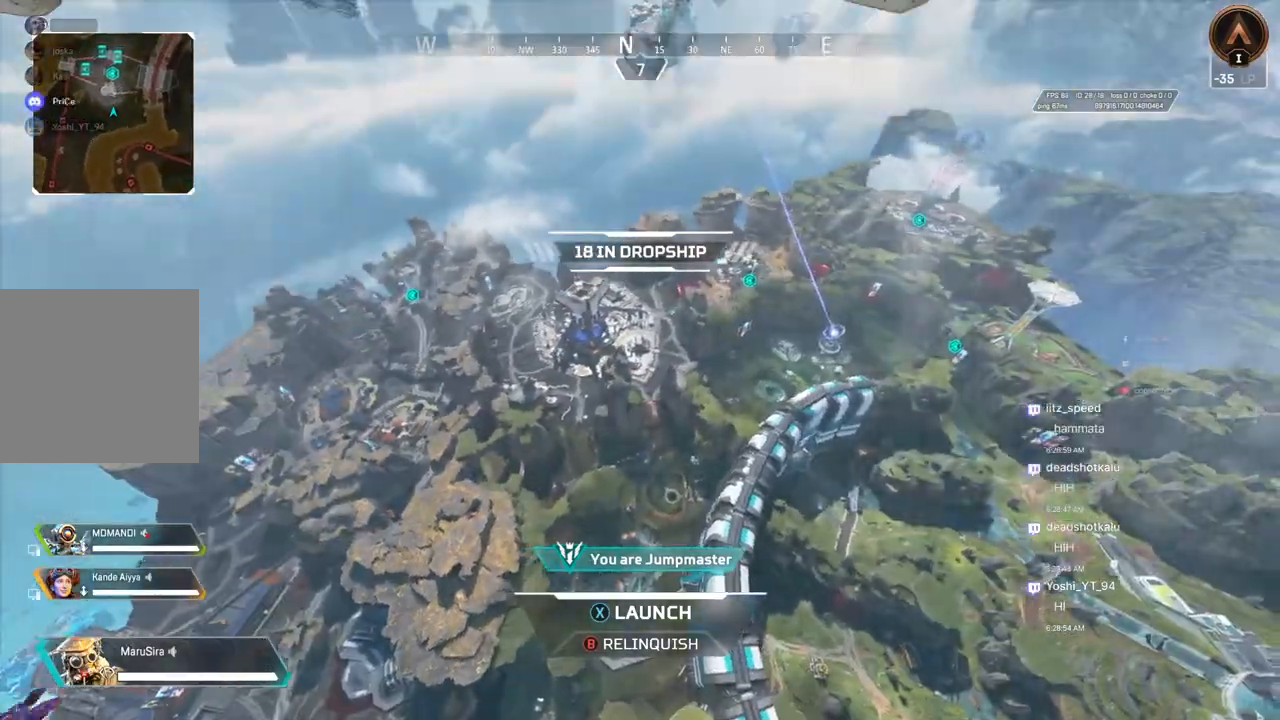
{"buttons": [], "left_stick": "up", "right_stick": "center", "events": [[33, "right_stick", "up-right"], [100, "right_stick", "right"], [233, "right_stick", "center"]]}
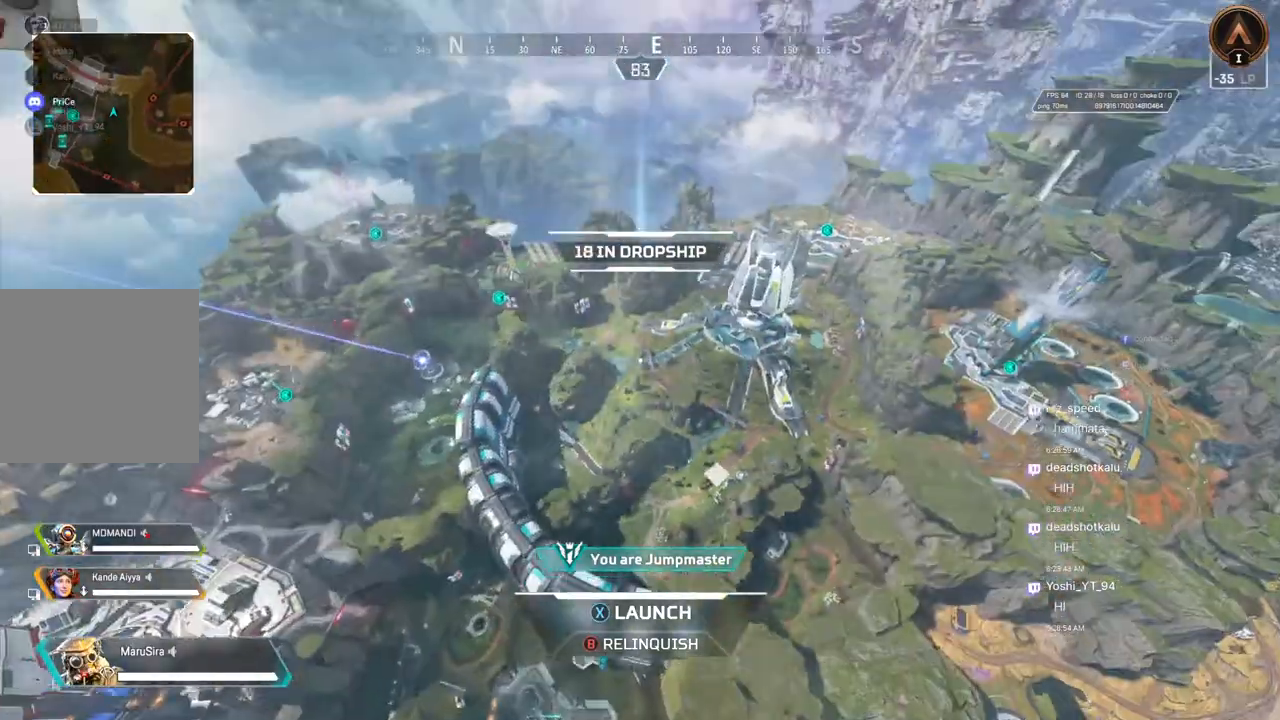
{"buttons": ["L2"], "left_stick": "up", "right_stick": "center", "events": [[167, "right_stick", "up-right"], [267, "right_stick", "center"], [433, "L2", "down"]]}
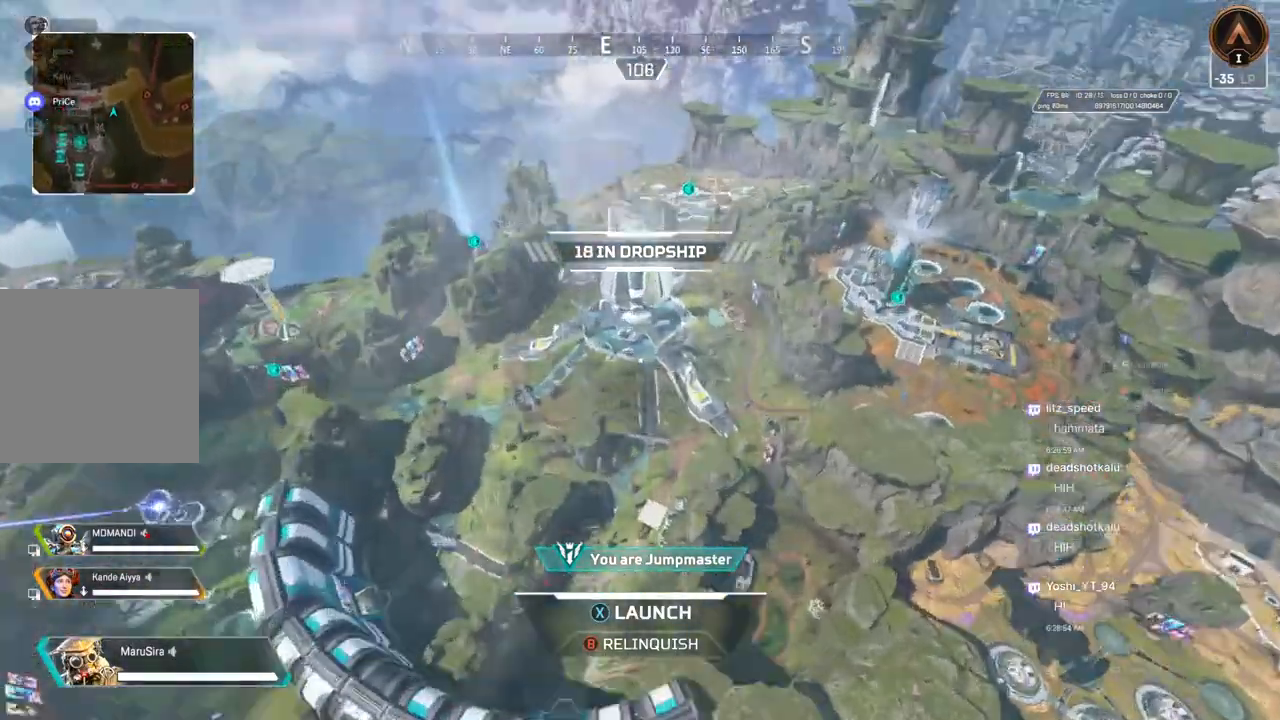
{"buttons": [], "left_stick": "up", "right_stick": "center", "events": [[433, "L2", "up"]]}
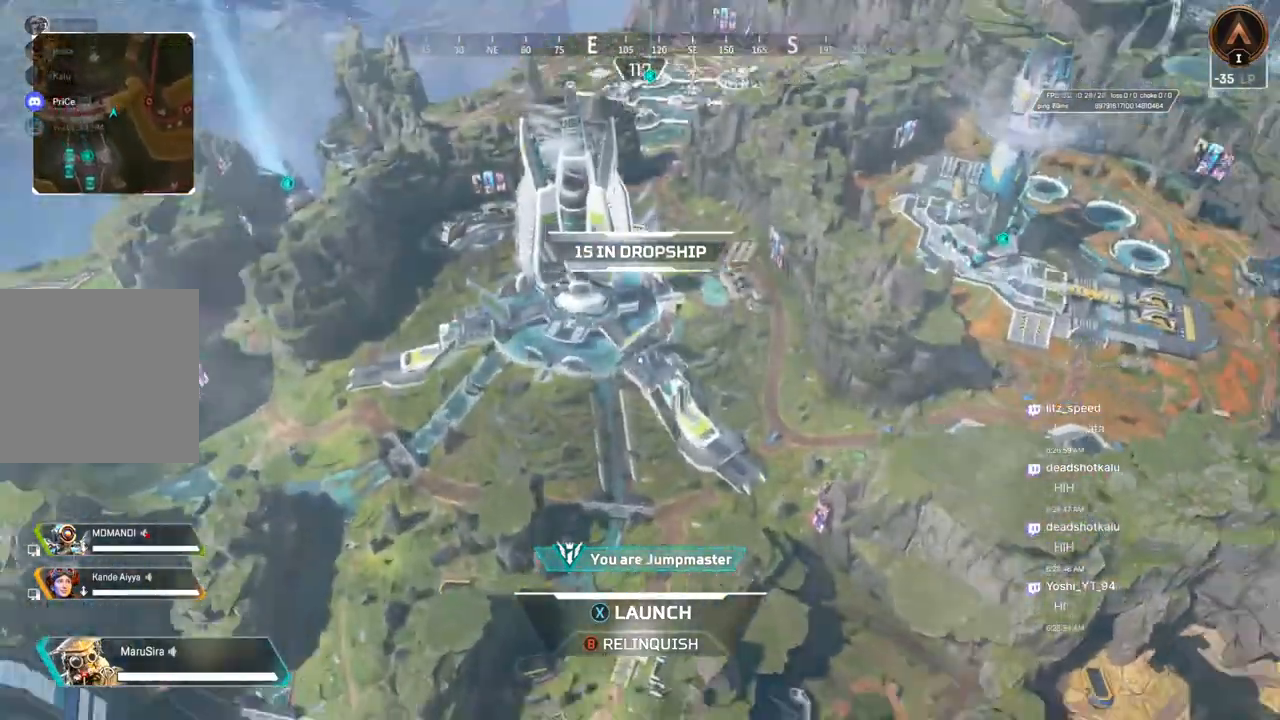
{"buttons": [], "left_stick": "up", "right_stick": "center", "events": []}
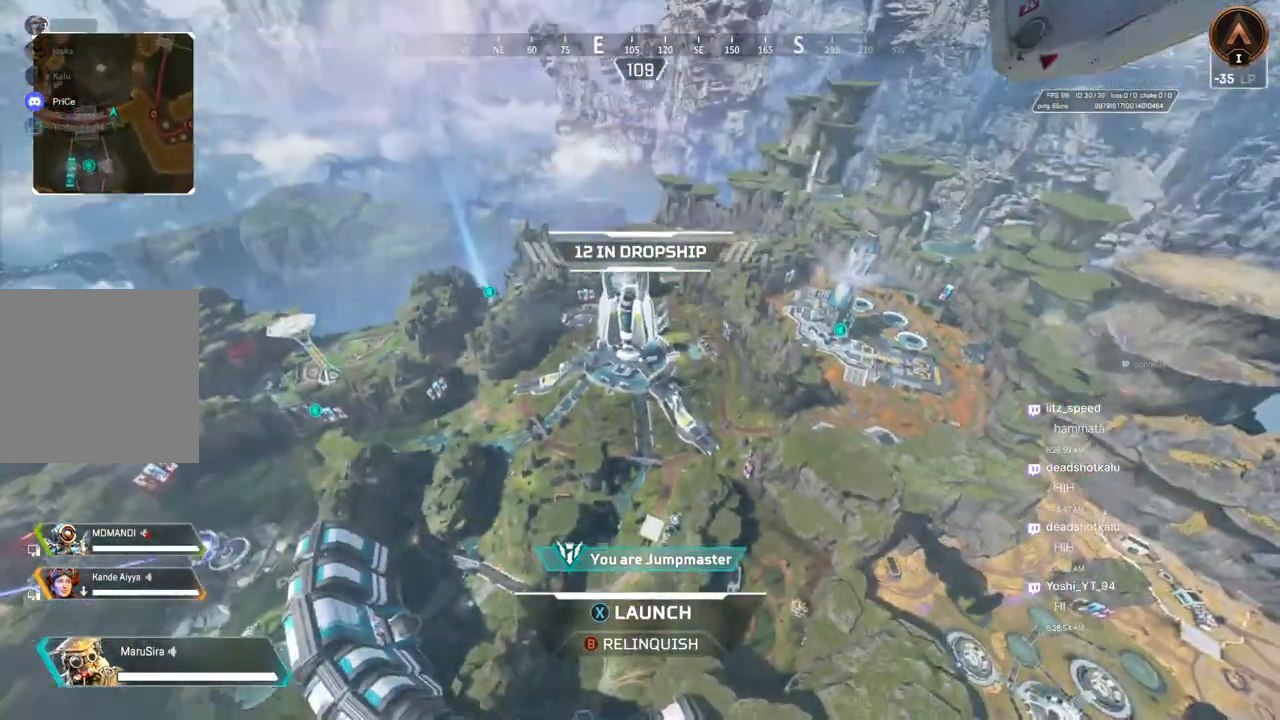
{"buttons": [], "left_stick": "up", "right_stick": "center", "events": [[133, "X", "down"], [233, "X", "up"], [300, "X", "down"], [400, "X", "up"]]}
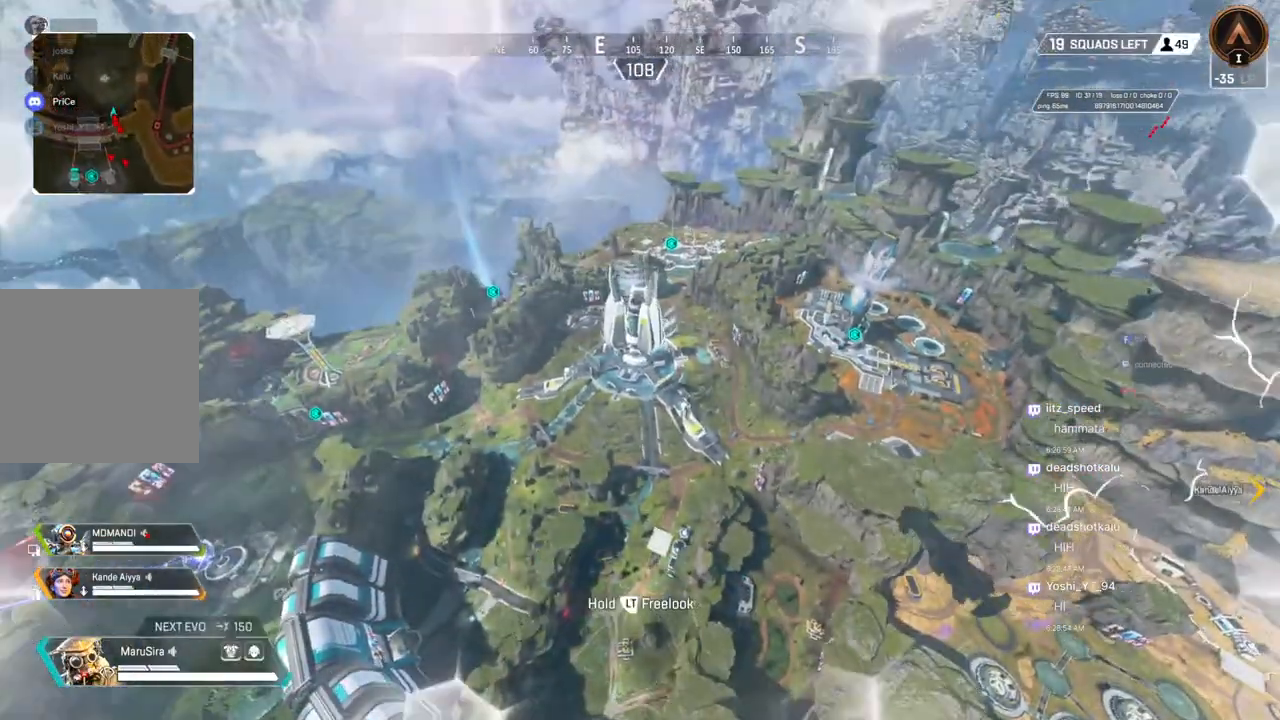
{"buttons": [], "left_stick": "up", "right_stick": "center", "events": []}
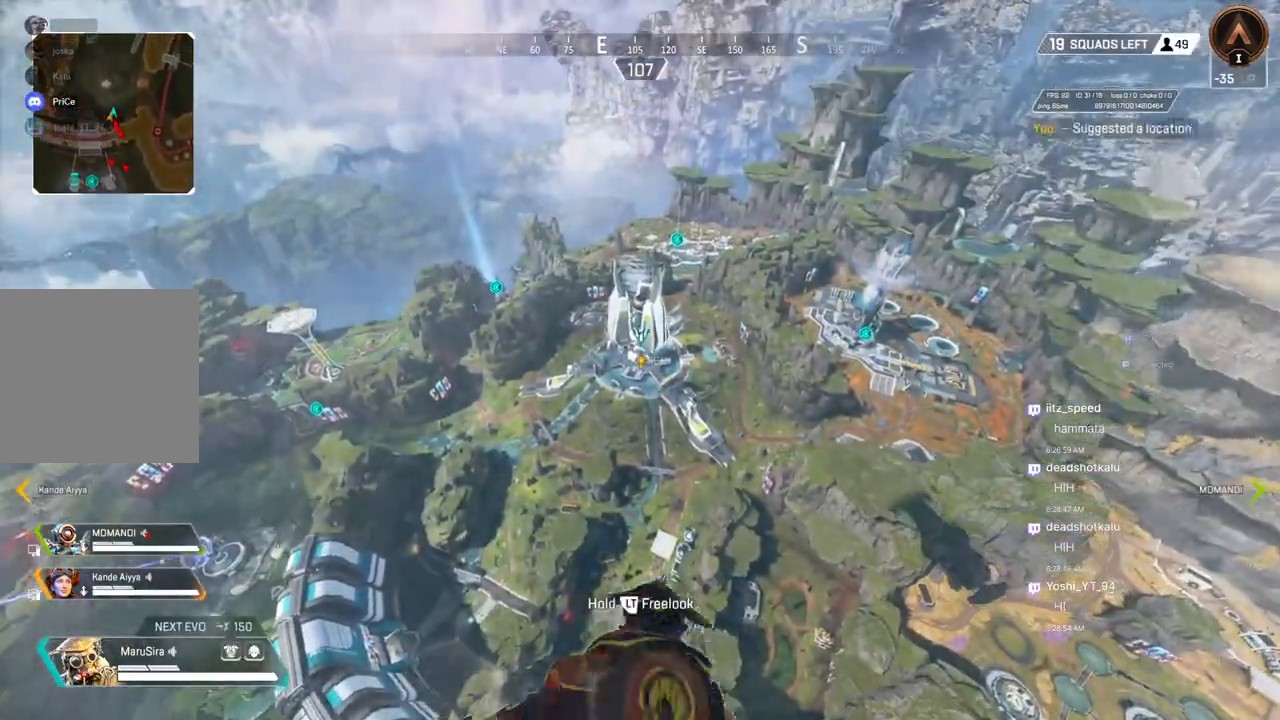
{"buttons": [], "left_stick": "up", "right_stick": "center", "events": []}
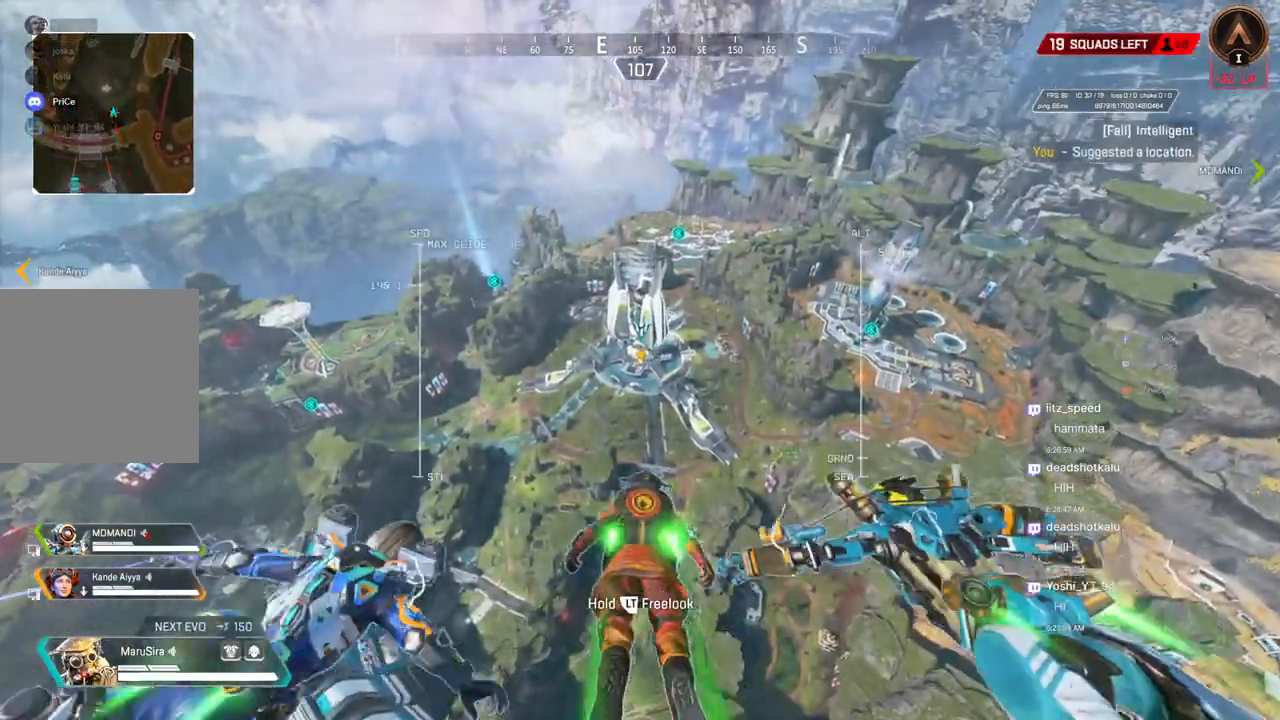
{"buttons": [], "left_stick": "up", "right_stick": "center", "events": []}
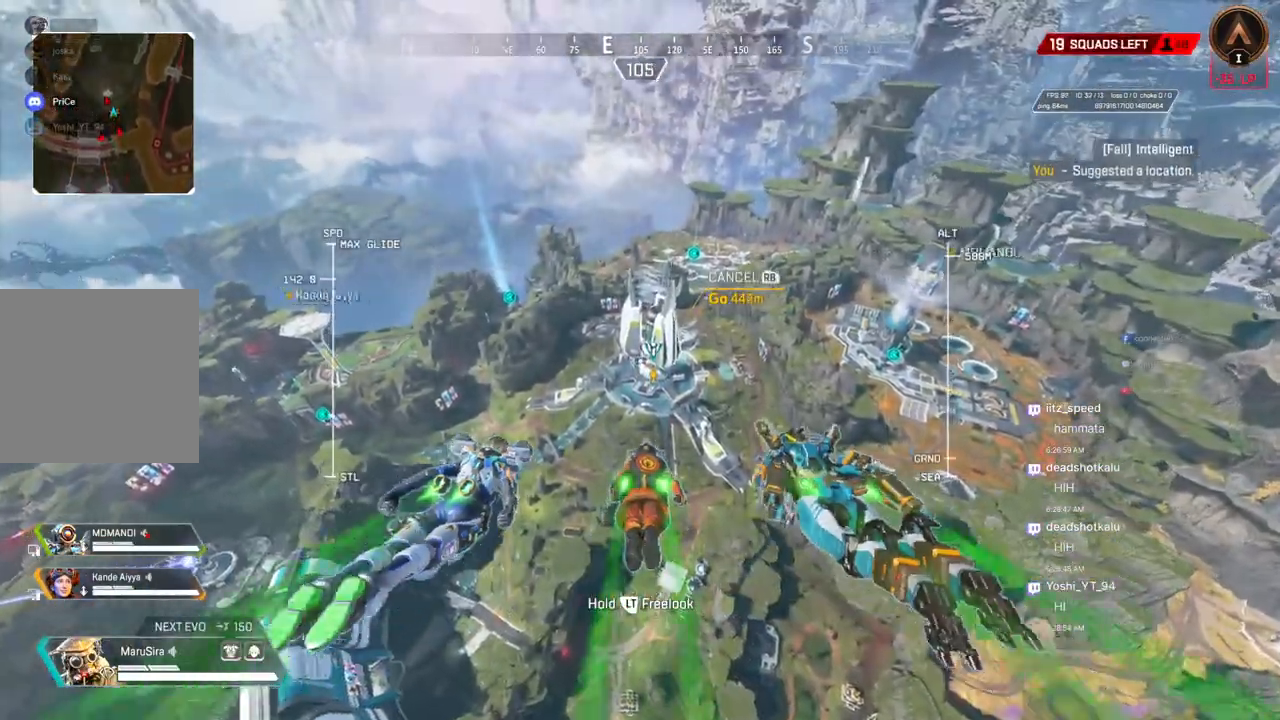
{"buttons": [], "left_stick": "up", "right_stick": "center", "events": []}
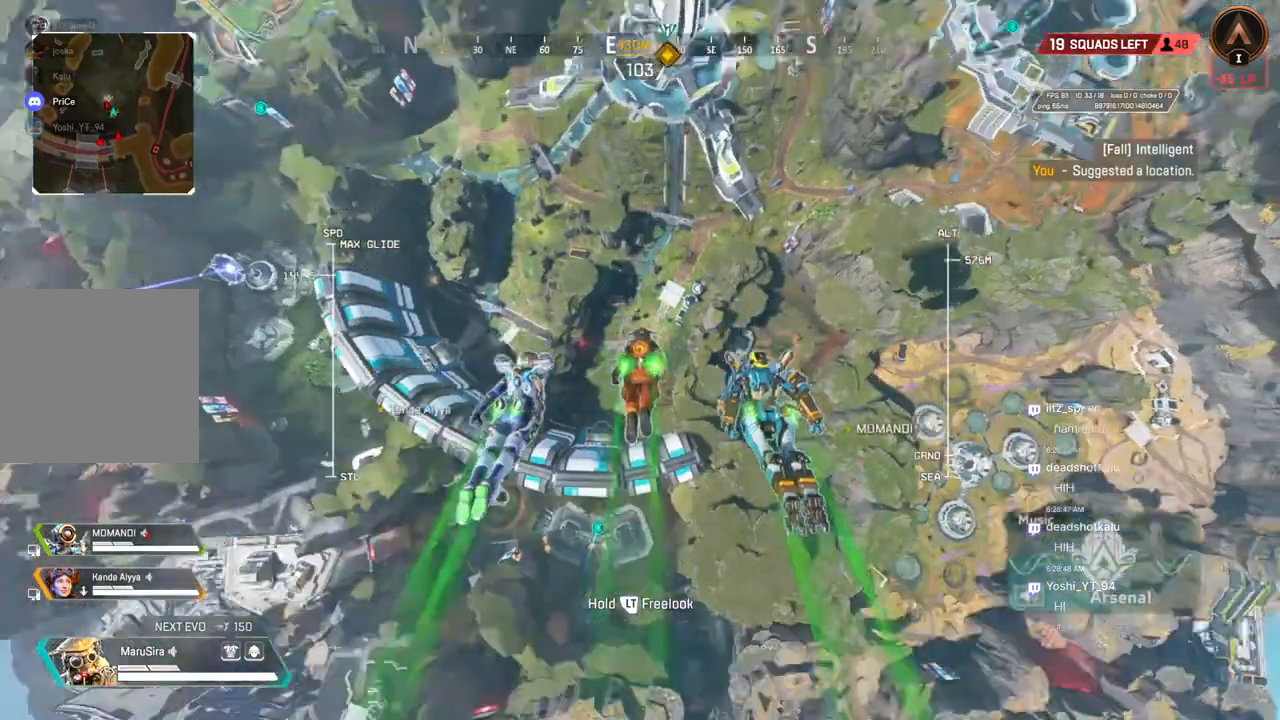
{"buttons": [], "left_stick": "up", "right_stick": "center", "events": []}
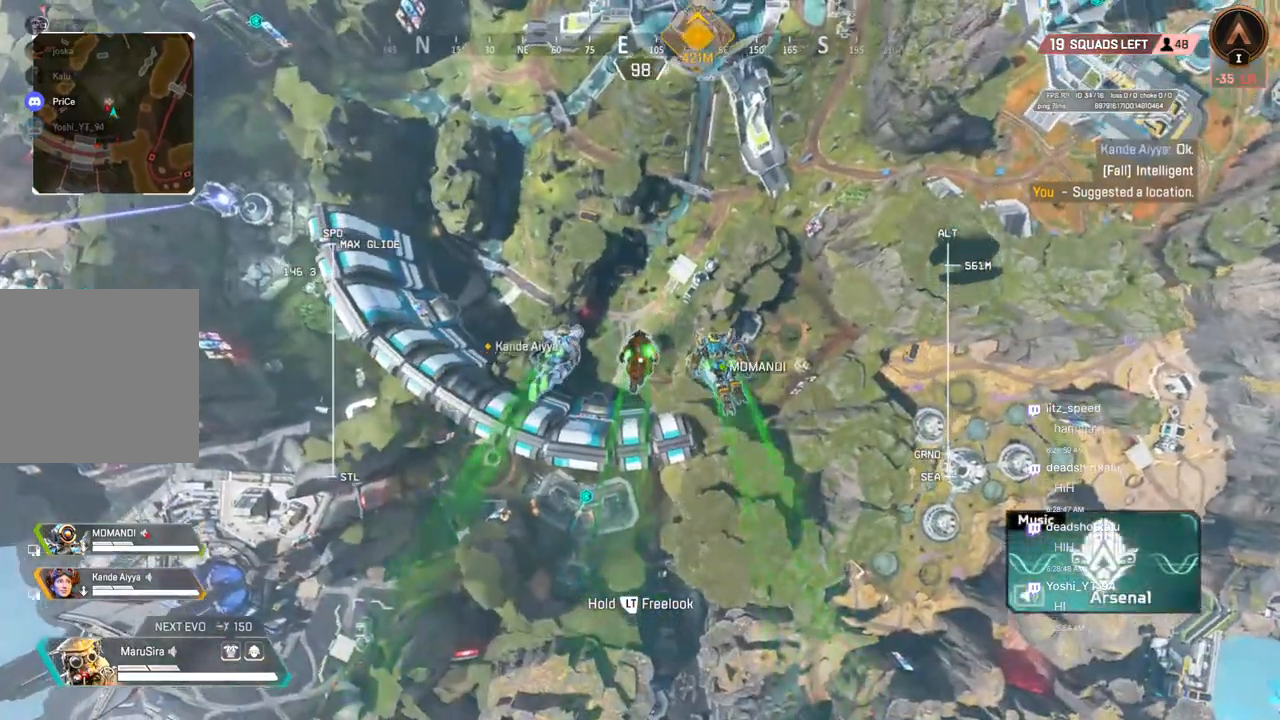
{"buttons": [], "left_stick": "up", "right_stick": "center", "events": [[67, "right_stick", "up"], [233, "right_stick", "center"]]}
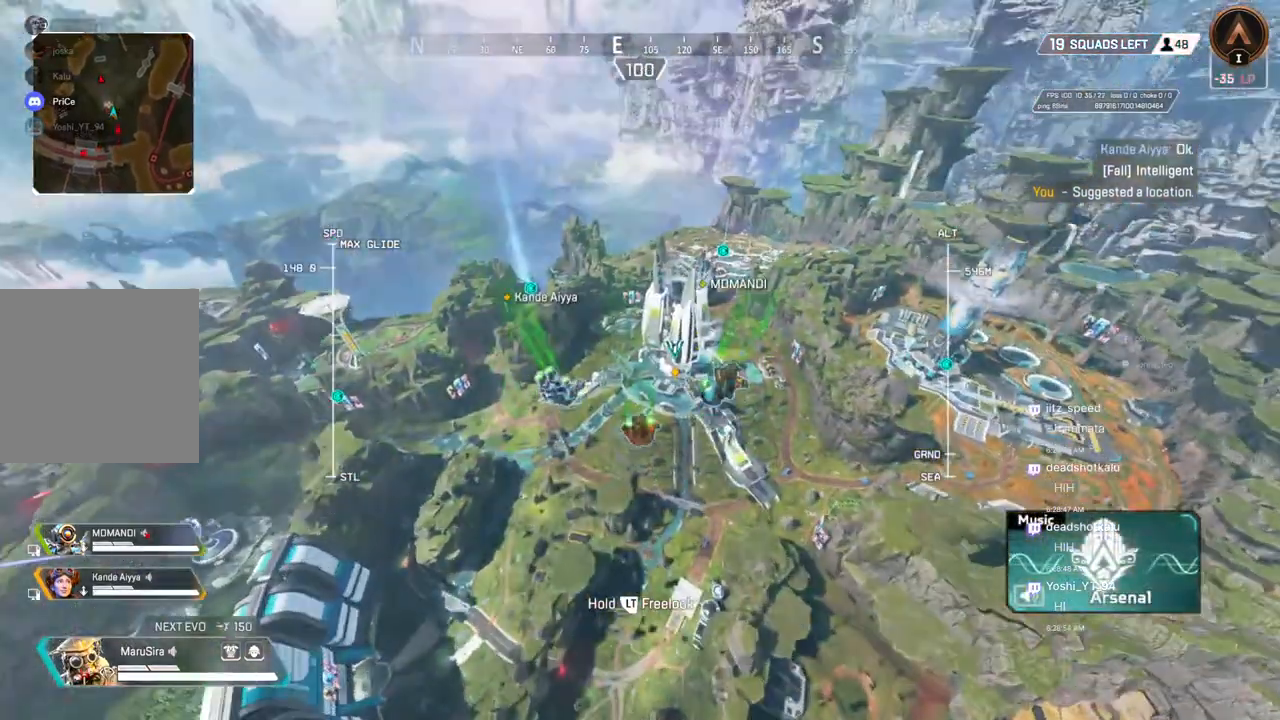
{"buttons": [], "left_stick": "up", "right_stick": "center", "events": []}
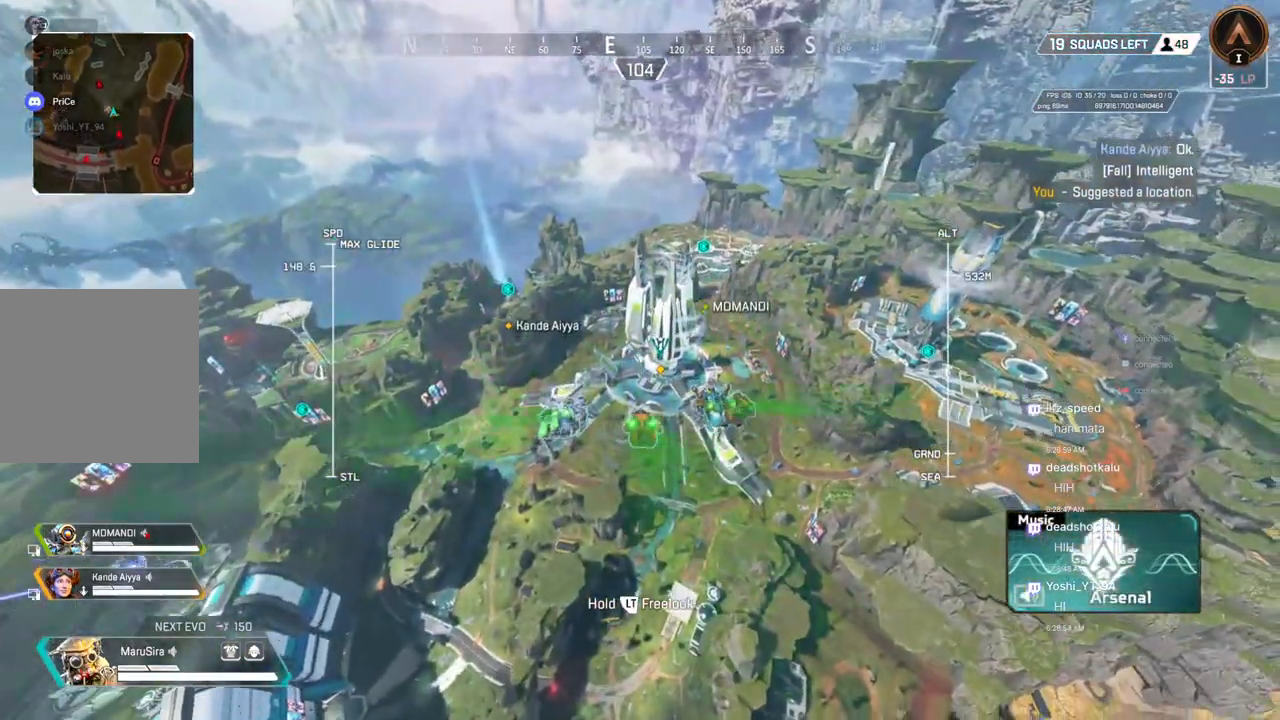
{"buttons": [], "left_stick": "up", "right_stick": "center", "events": []}
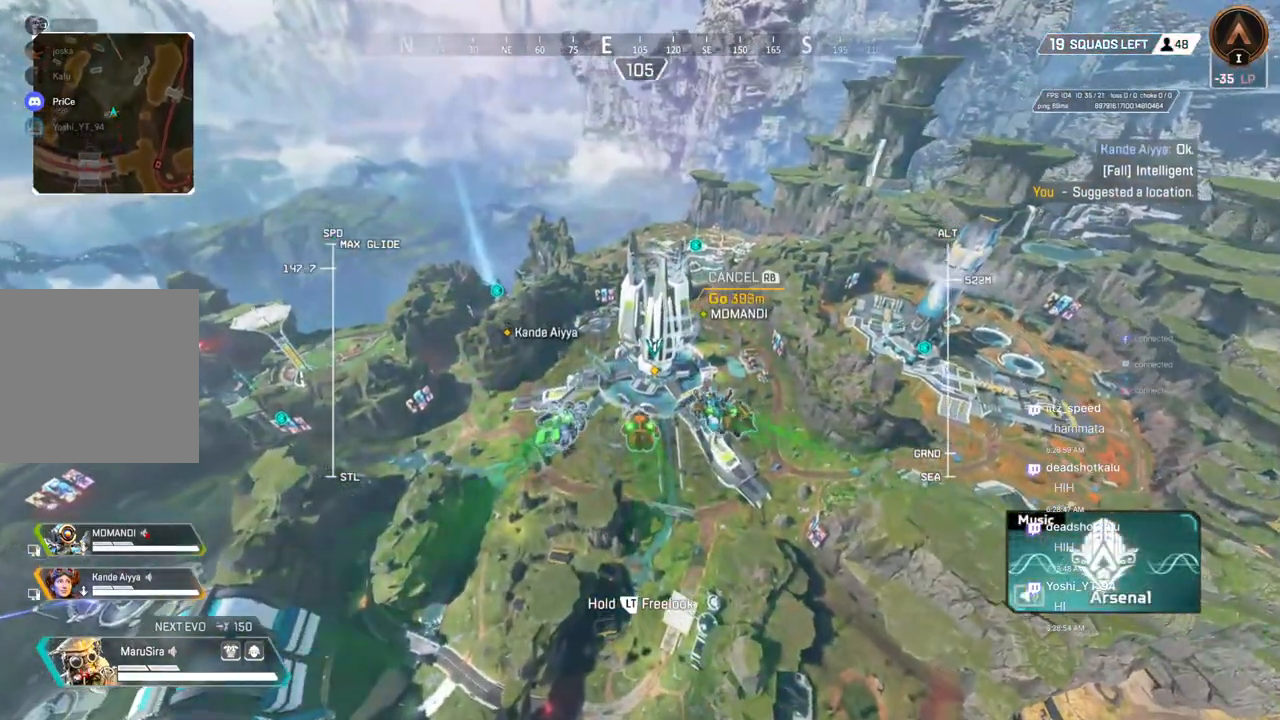
{"buttons": [], "left_stick": "up", "right_stick": "center", "events": []}
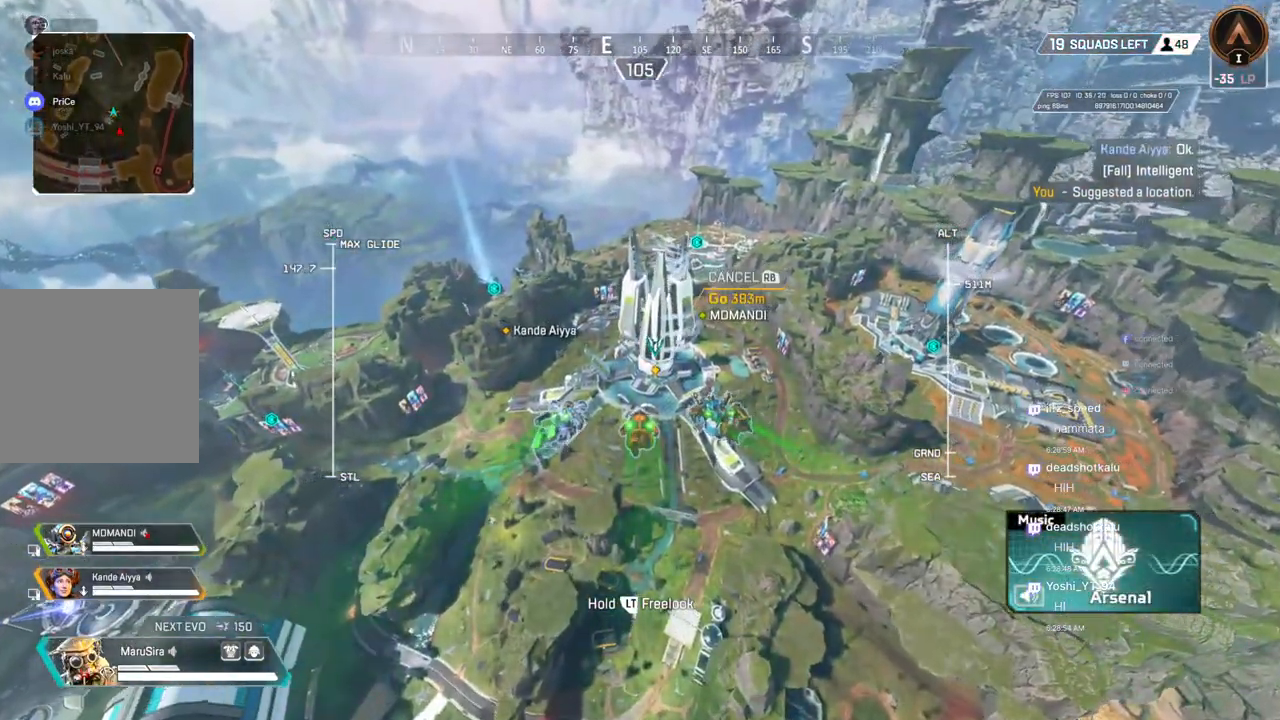
{"buttons": [], "left_stick": "up", "right_stick": "center", "events": []}
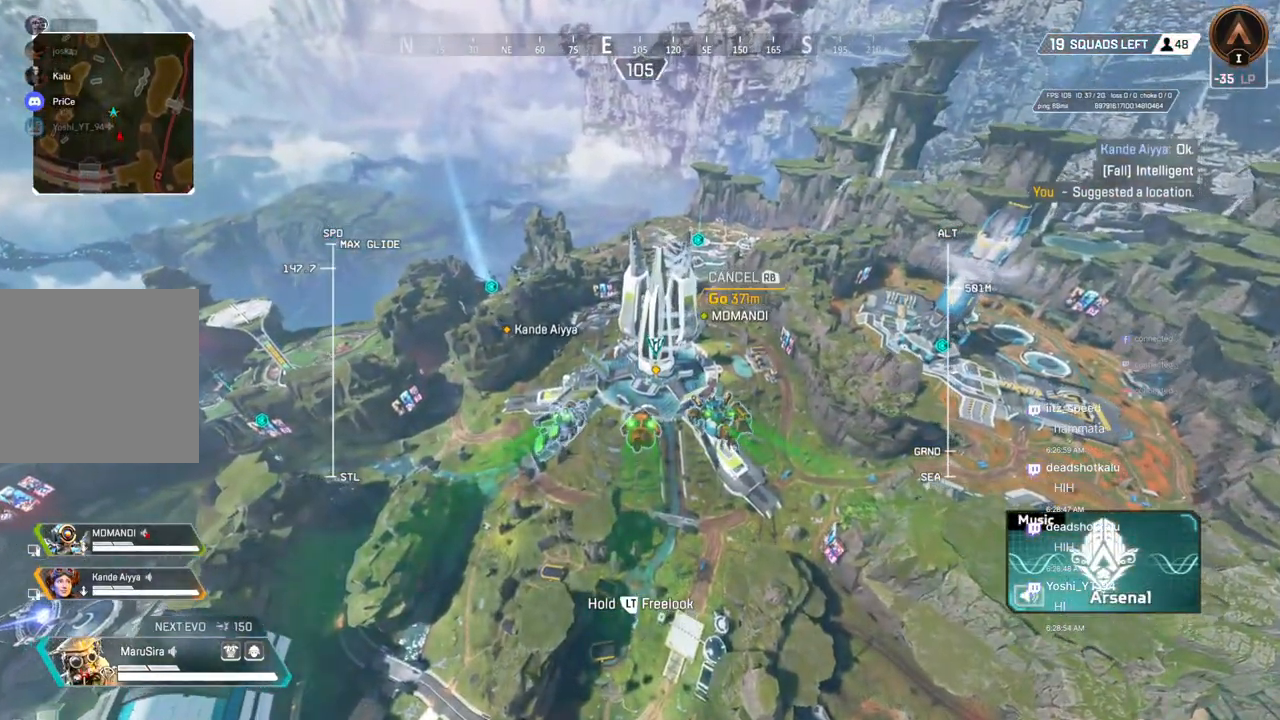
{"buttons": [], "left_stick": "up", "right_stick": "center", "events": []}
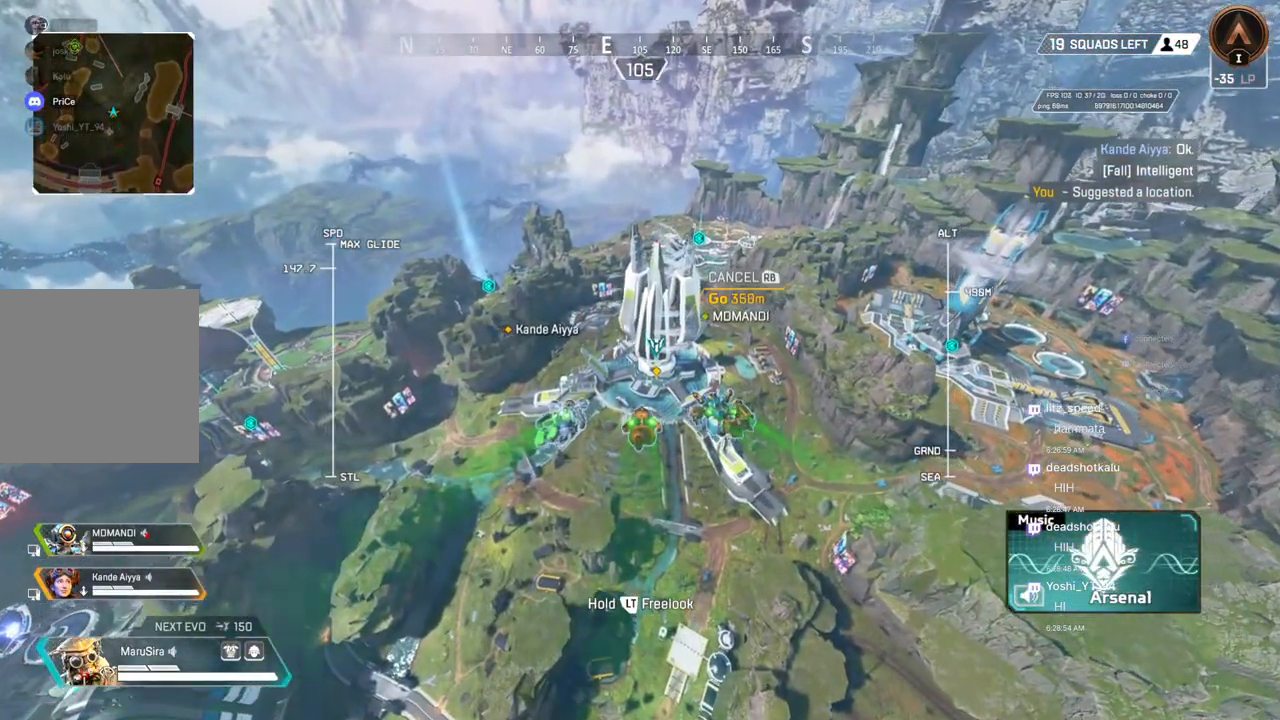
{"buttons": [], "left_stick": "up", "right_stick": "center", "events": []}
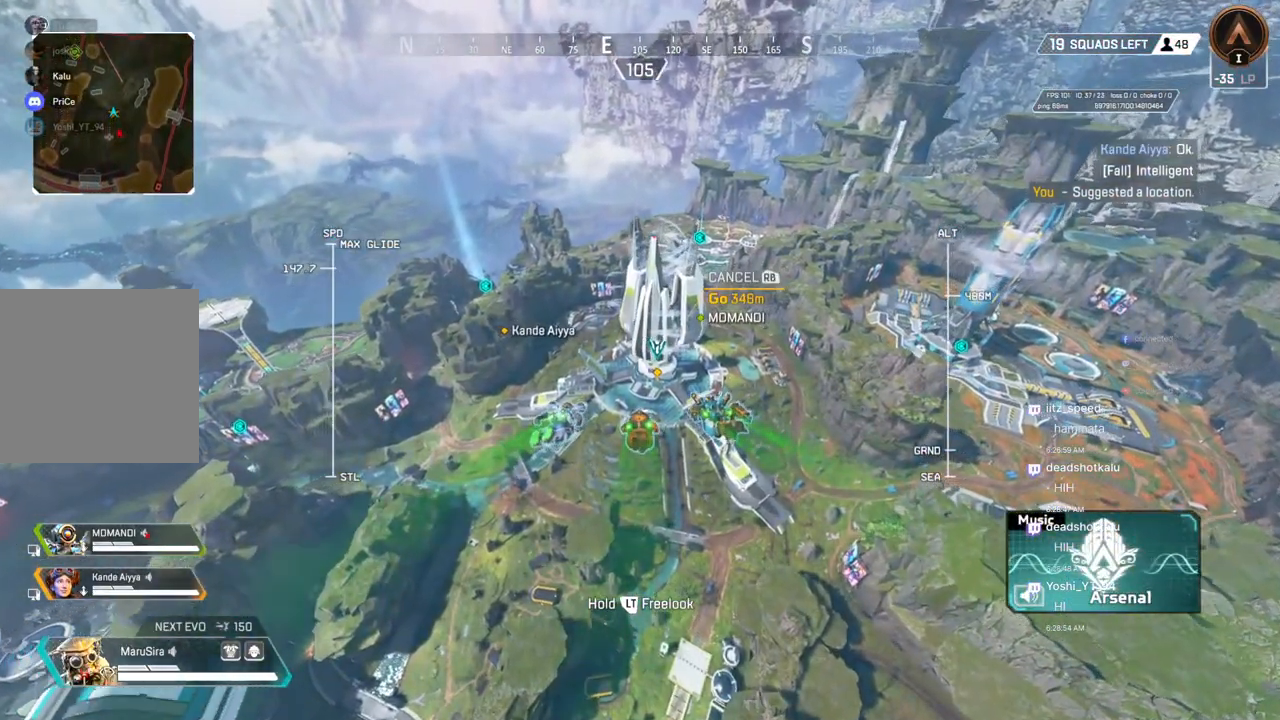
{"buttons": [], "left_stick": "up", "right_stick": "center", "events": []}
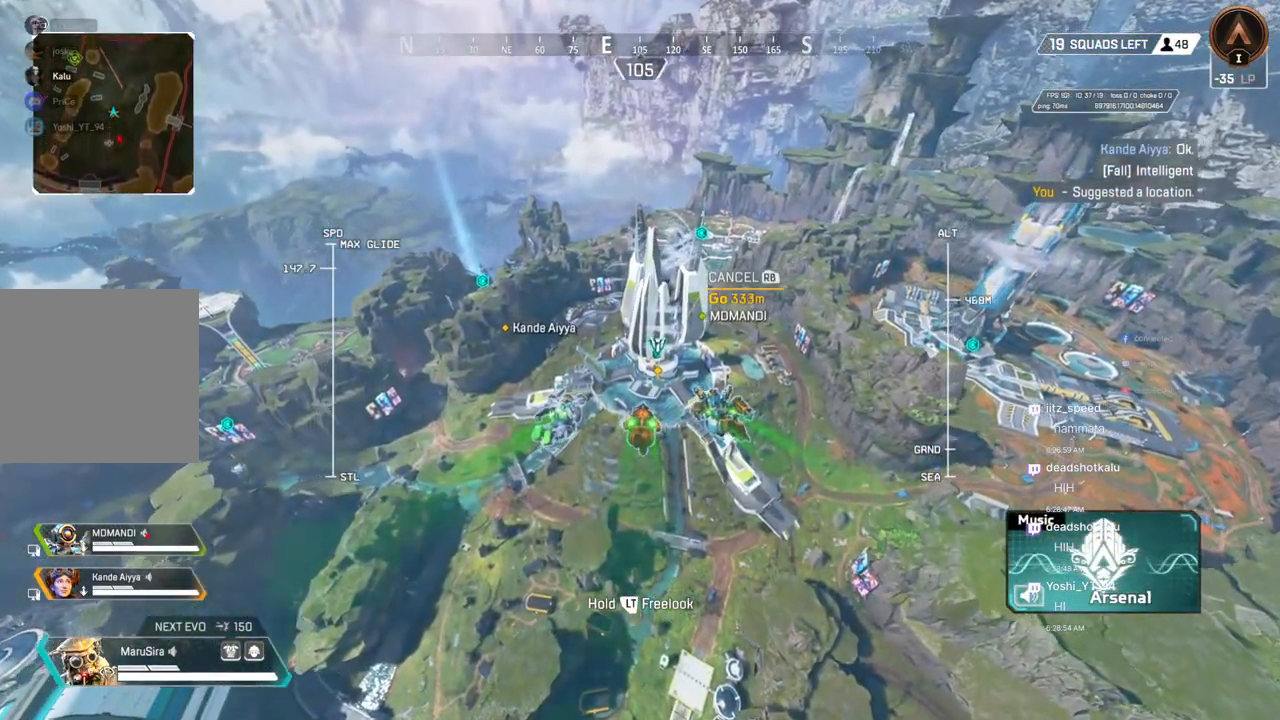
{"buttons": [], "left_stick": "up", "right_stick": "center", "events": []}
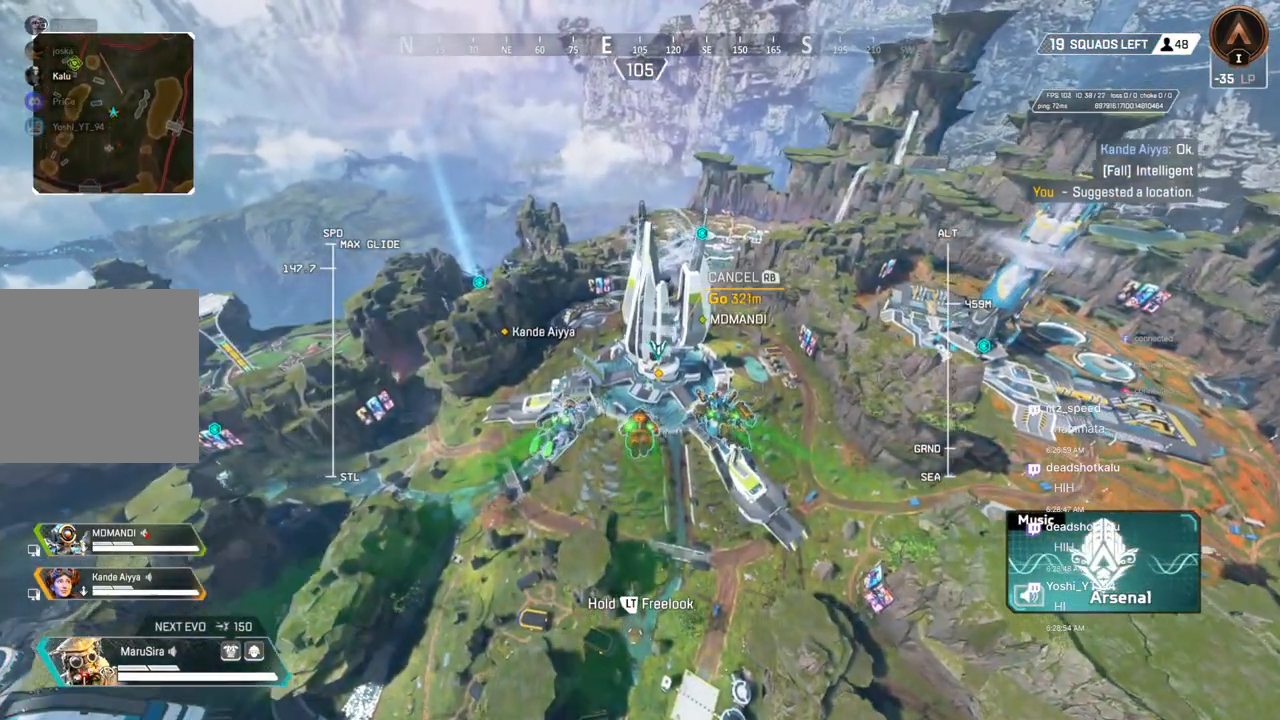
{"buttons": [], "left_stick": "up", "right_stick": "center", "events": []}
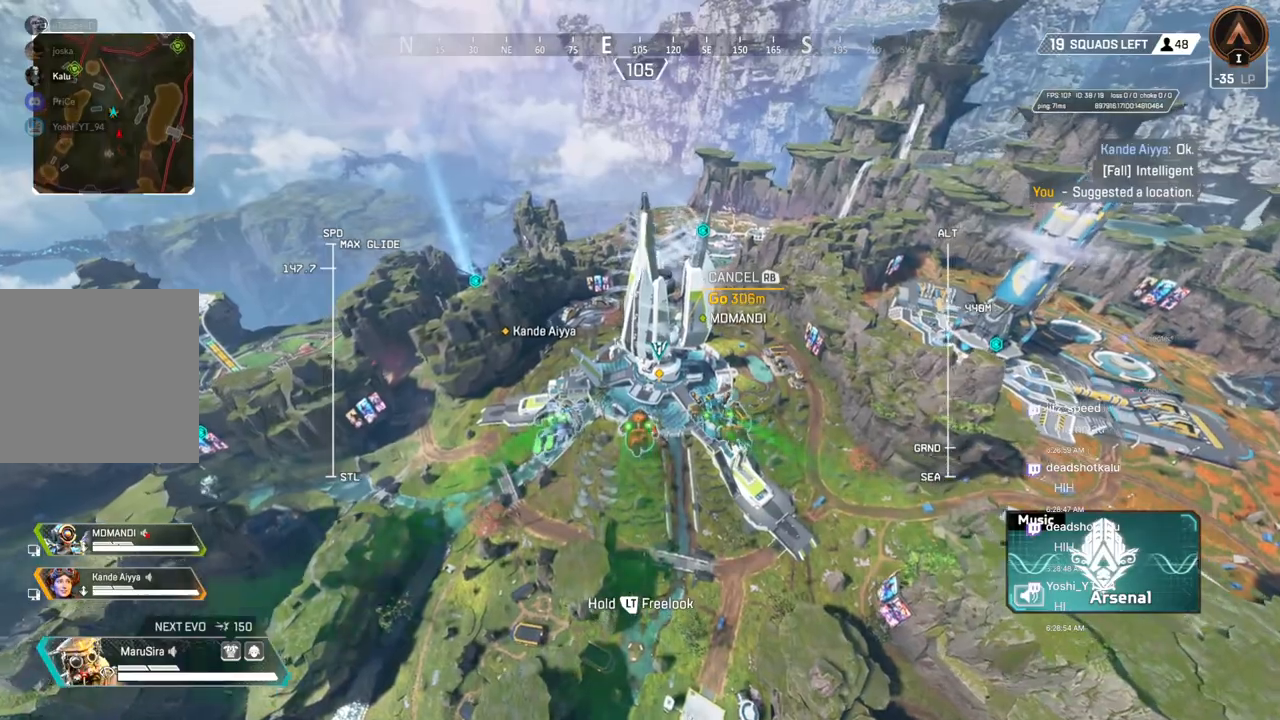
{"buttons": [], "left_stick": "up", "right_stick": "down", "events": [[400, "right_stick", "down"]]}
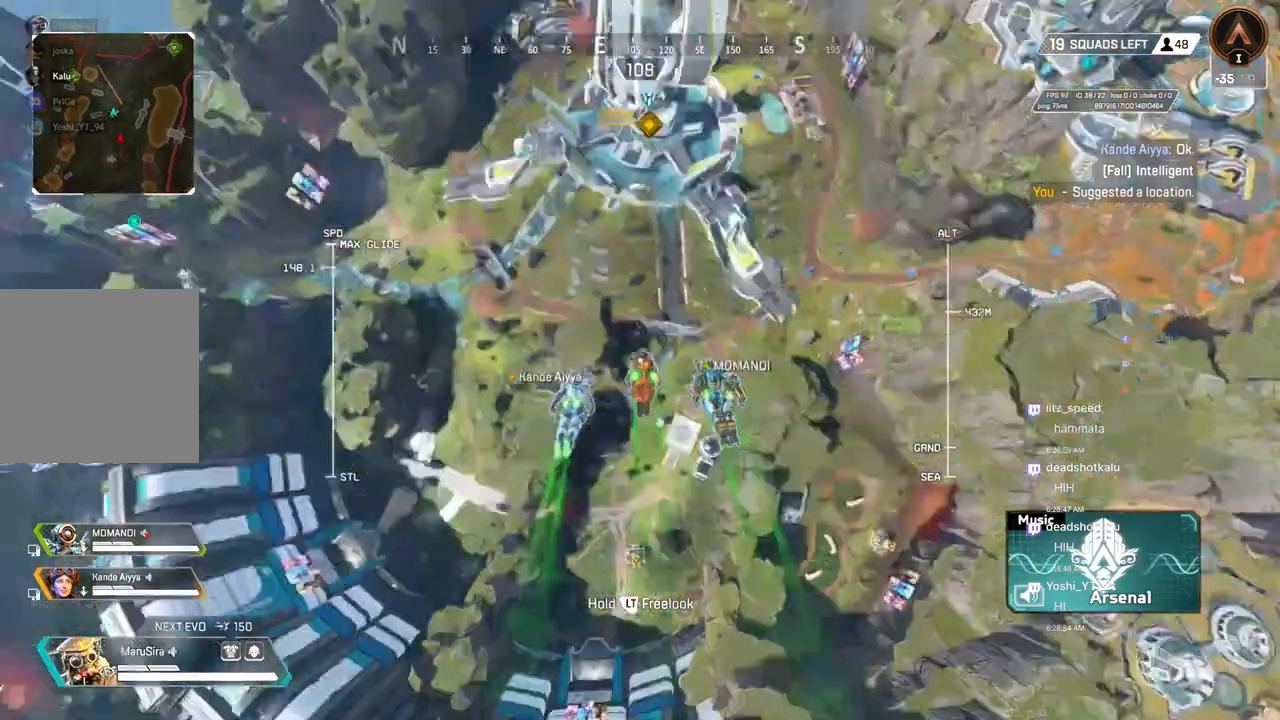
{"buttons": [], "left_stick": "up", "right_stick": "up", "events": [[67, "right_stick", "center"], [500, "right_stick", "up"]]}
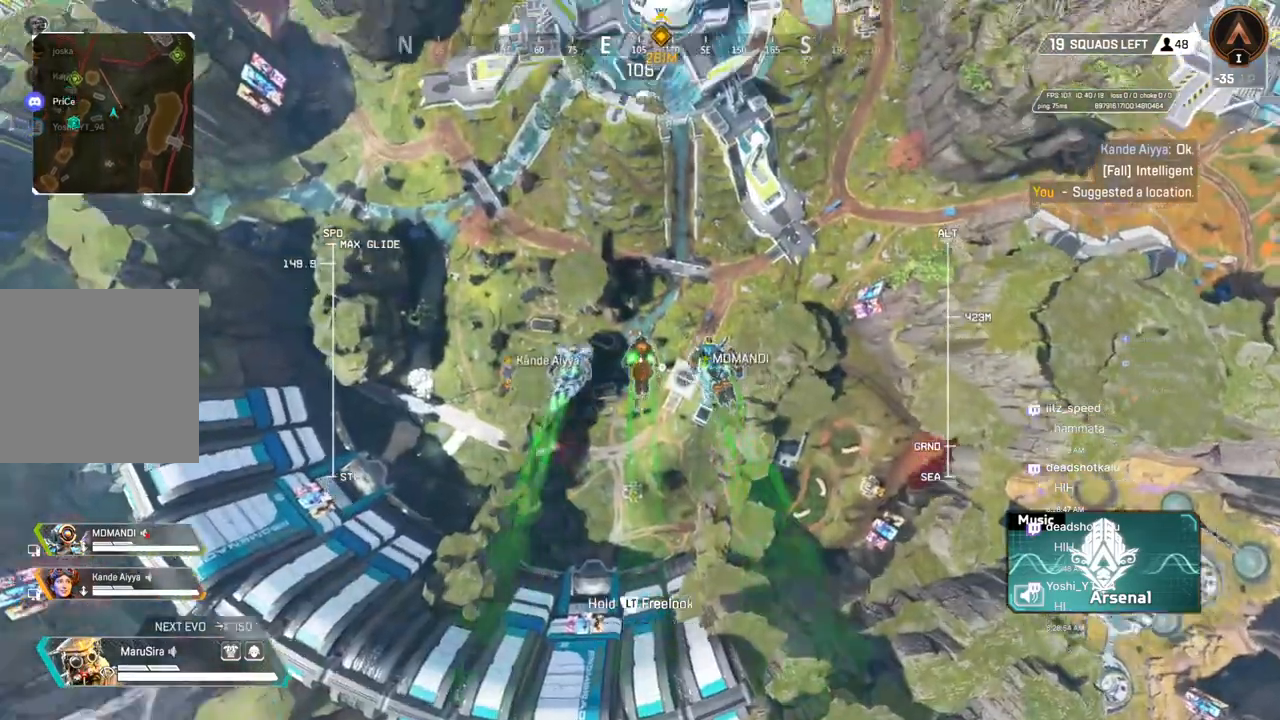
{"buttons": [], "left_stick": "up", "right_stick": "center", "events": [[233, "right_stick", "center"]]}
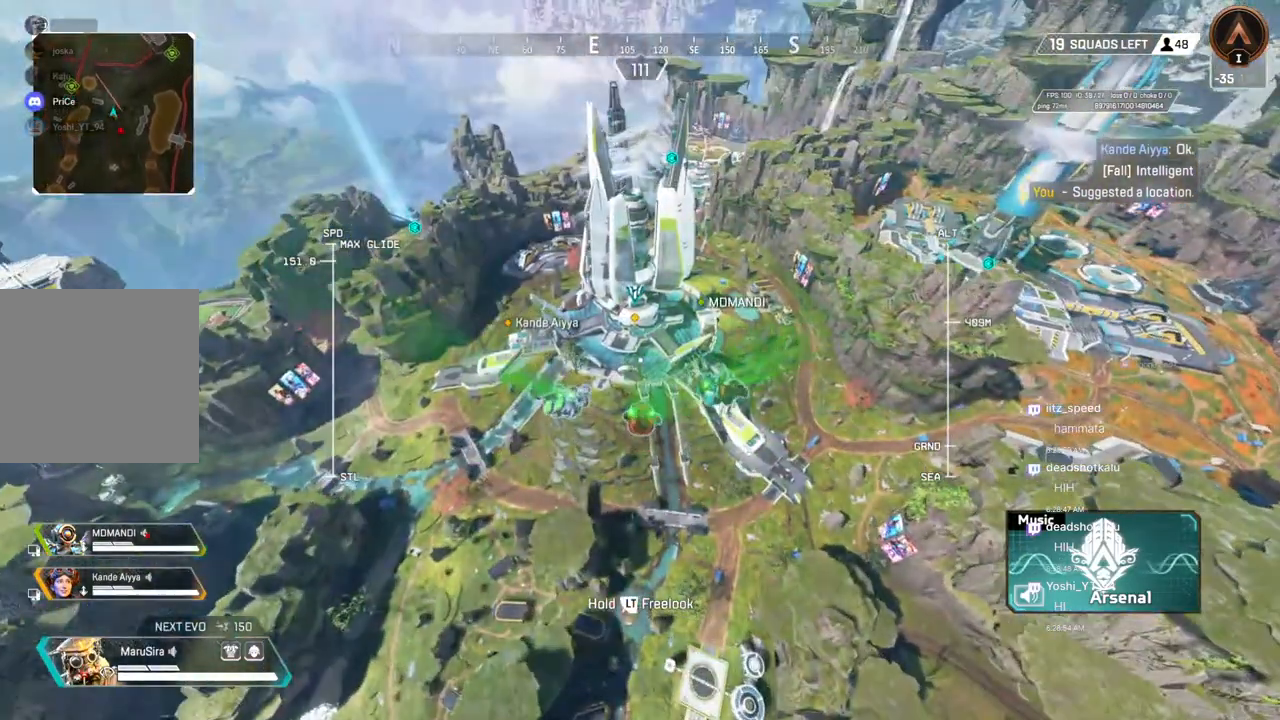
{"buttons": [], "left_stick": "up", "right_stick": "center", "events": []}
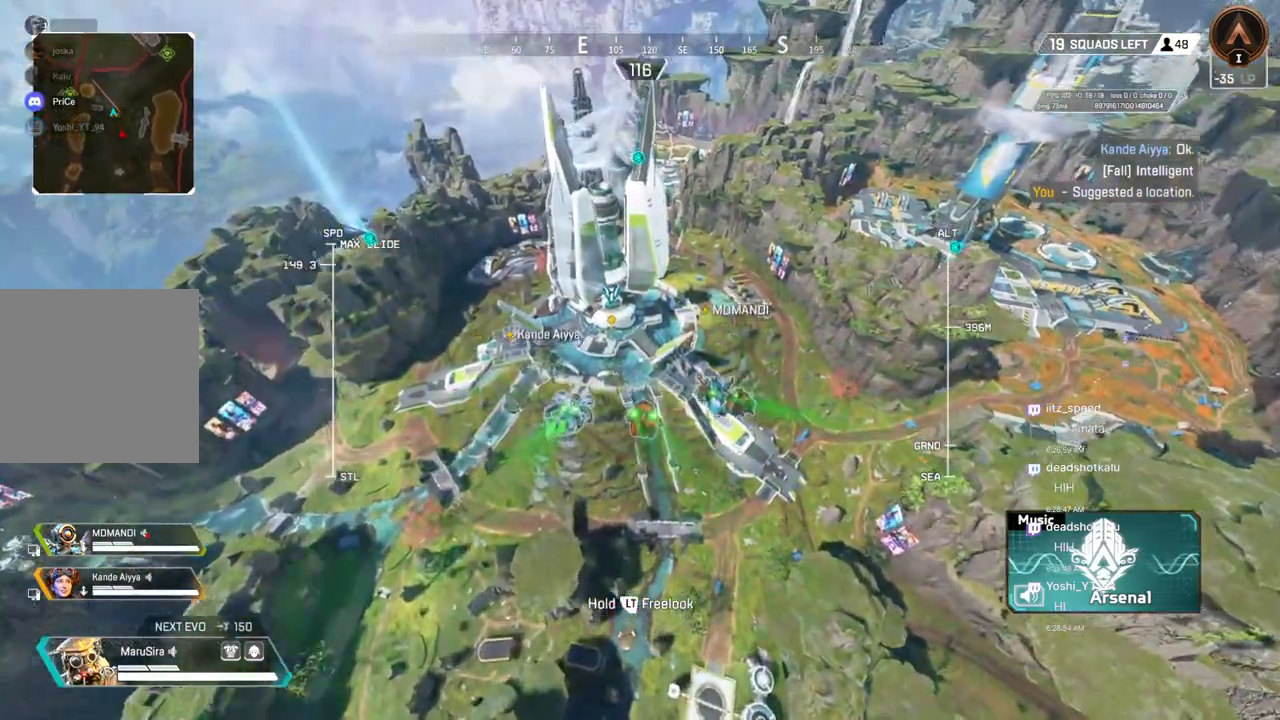
{"buttons": [], "left_stick": "up", "right_stick": "center", "events": []}